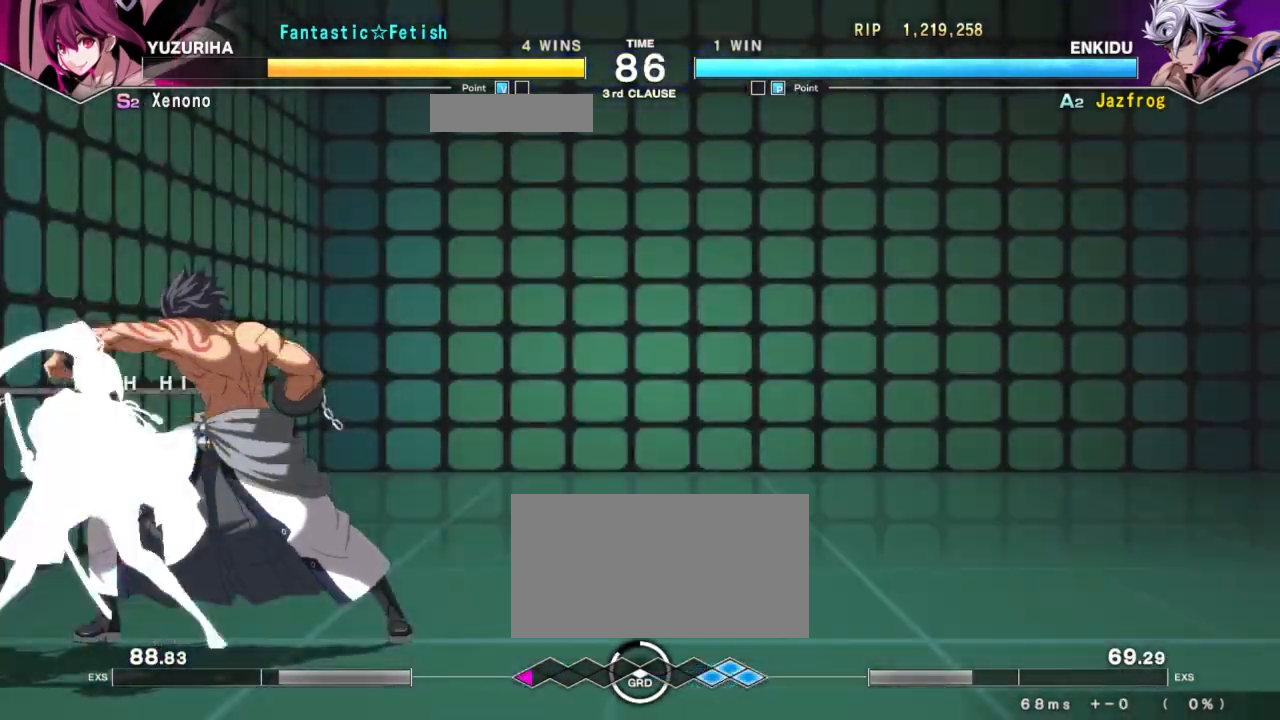
Gameplay with a controller (arcade stick); each line is a JSON object with the inputs held at the frame after it. "events" lists button and stick changes between this image and that frame as [ms after this image, input, new state], when the widget could be followed in between. Not read: L3 R3.
{"buttons": [], "left_stick": "down-right", "events": [[251, "left_stick", "down-right"]]}
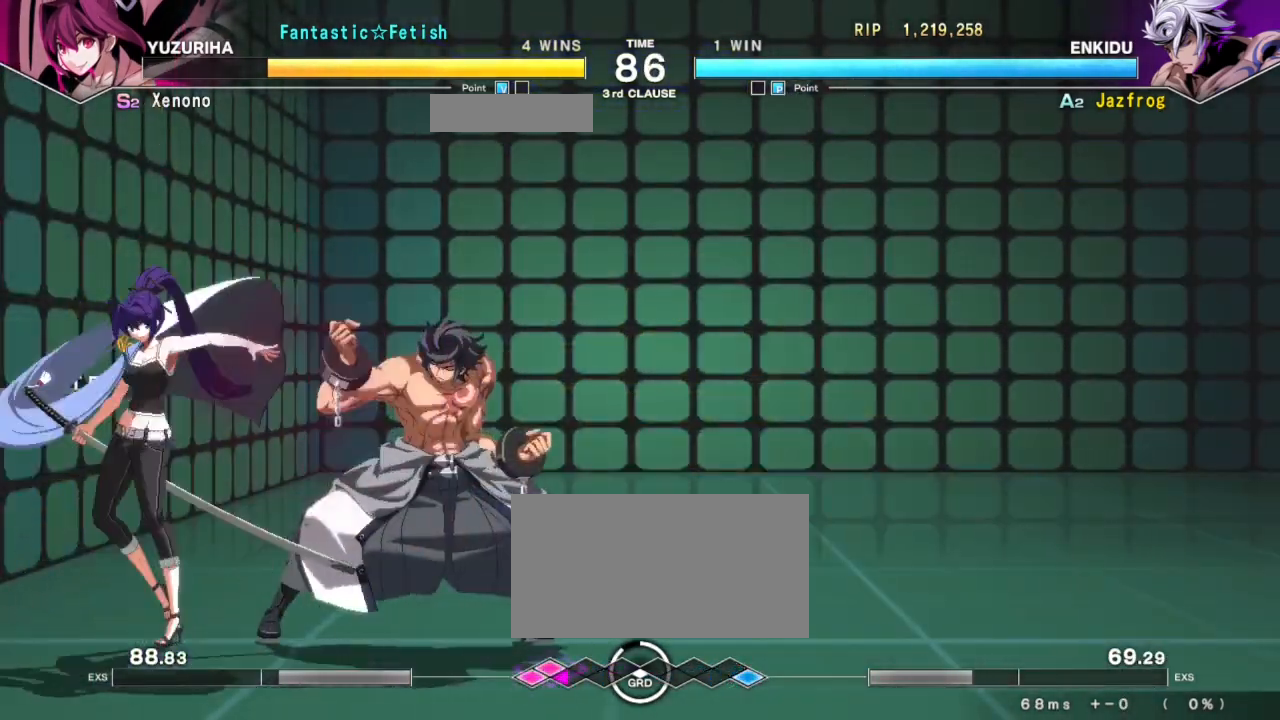
{"buttons": [], "left_stick": "down-right", "events": []}
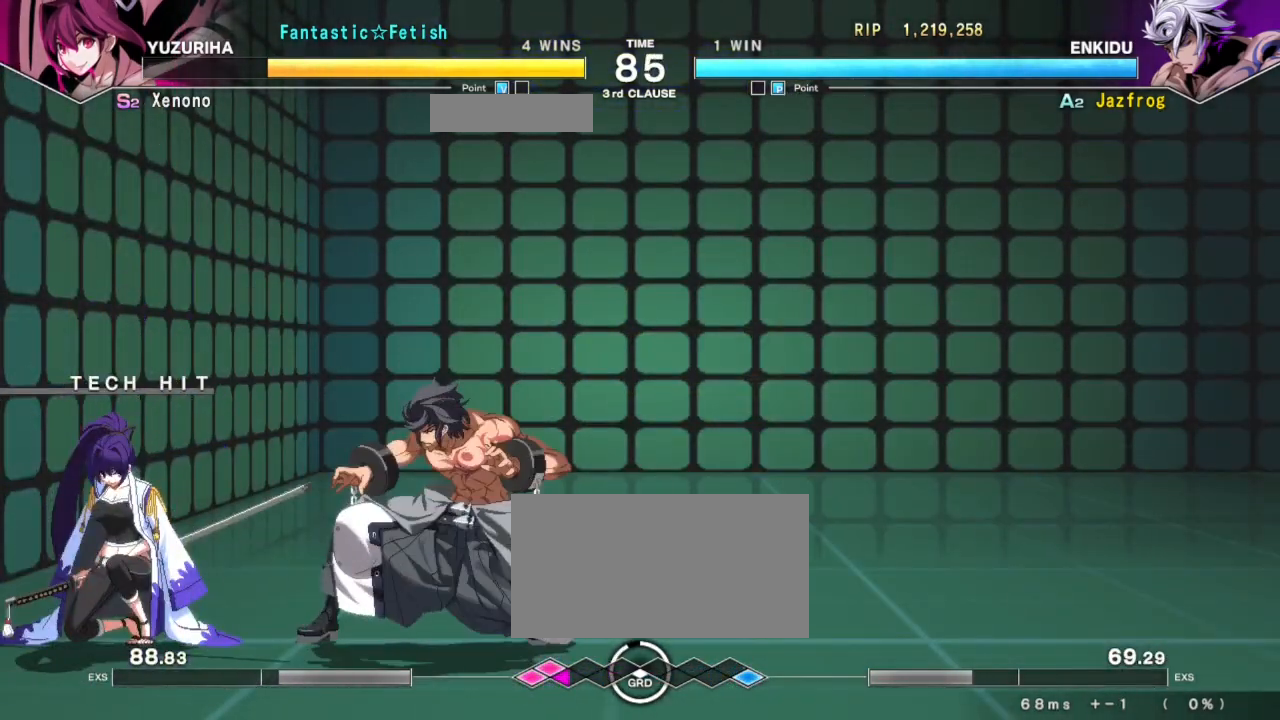
{"buttons": [], "left_stick": "down-right", "events": []}
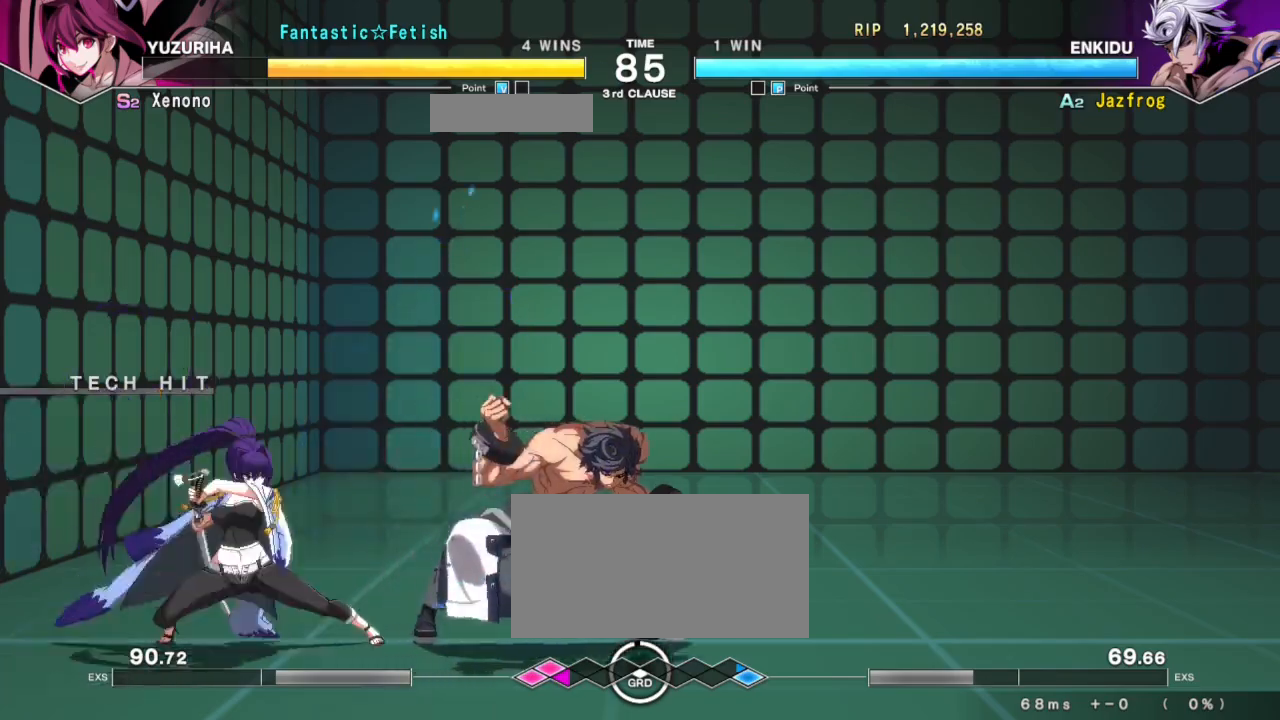
{"buttons": [], "left_stick": "left", "events": [[467, "left_stick", "left"]]}
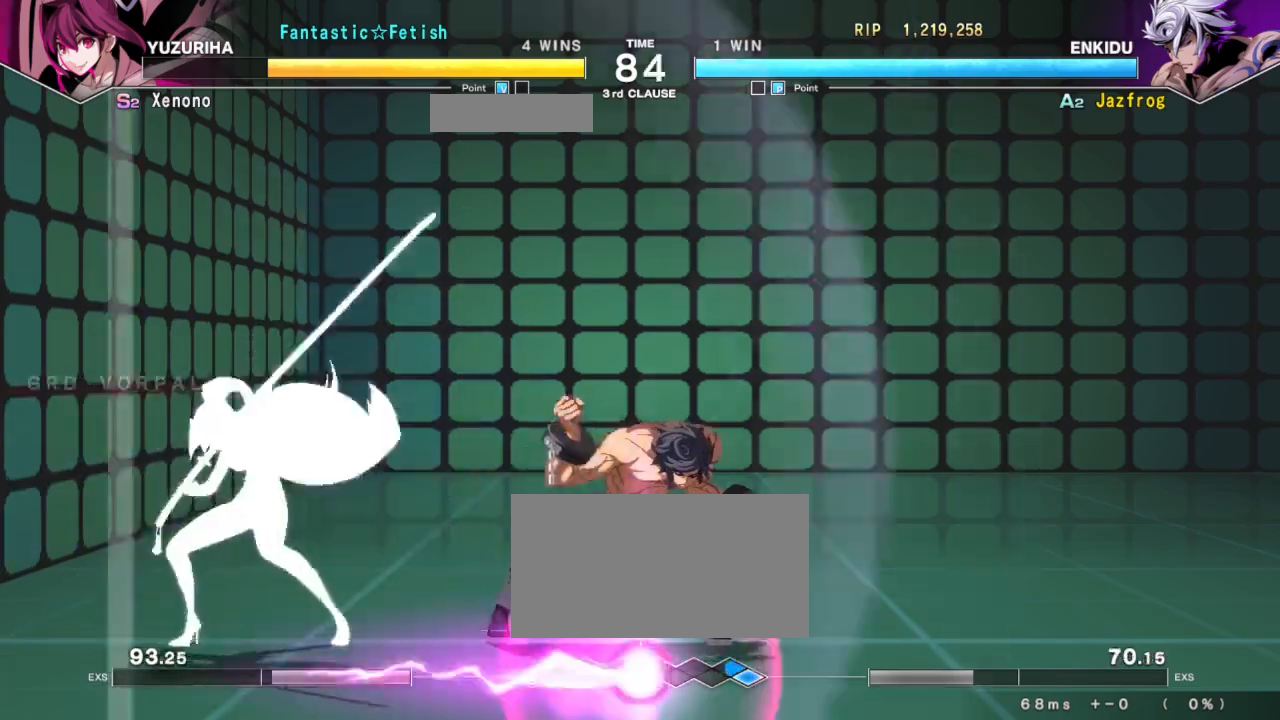
{"buttons": [], "left_stick": "center", "events": [[50, "R1", "down"], [50, "TRIANGLE", "down"], [84, "R1", "up"], [84, "TRIANGLE", "up"], [134, "R1", "down"], [151, "TRIANGLE", "down"], [184, "TRIANGLE", "up"], [201, "R1", "up"], [434, "left_stick", "center"]]}
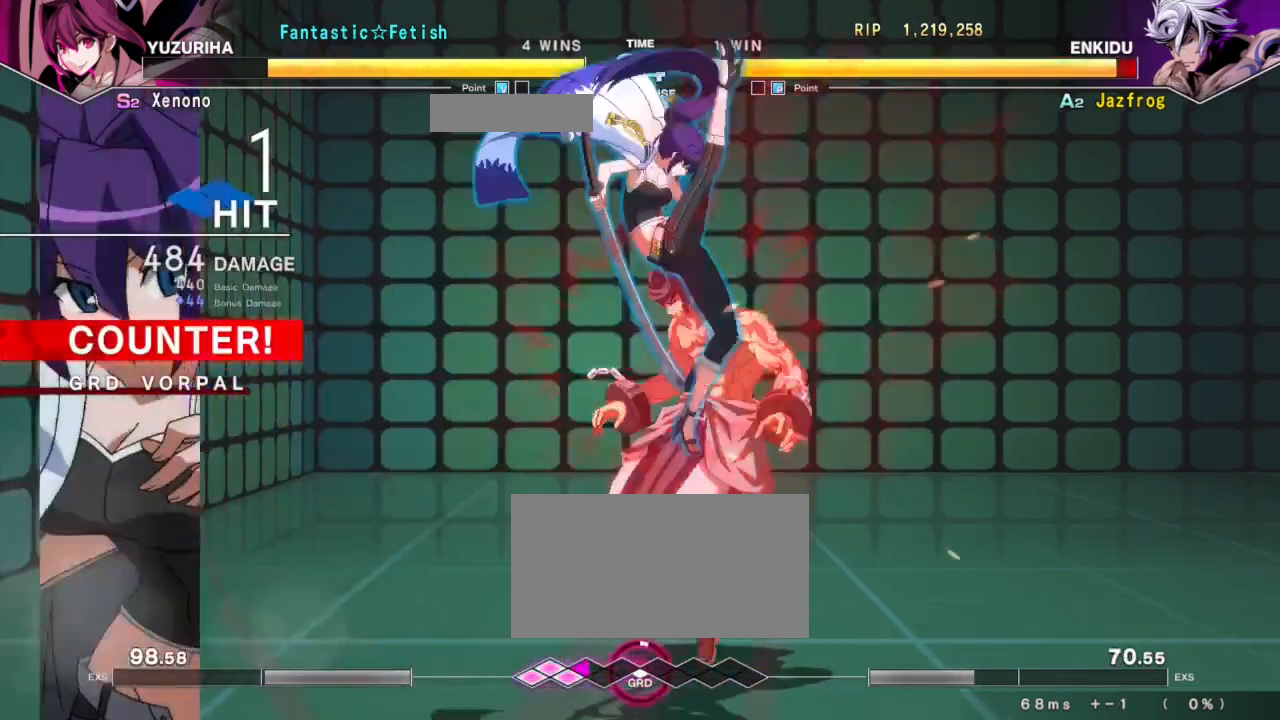
{"buttons": [], "left_stick": "center", "events": []}
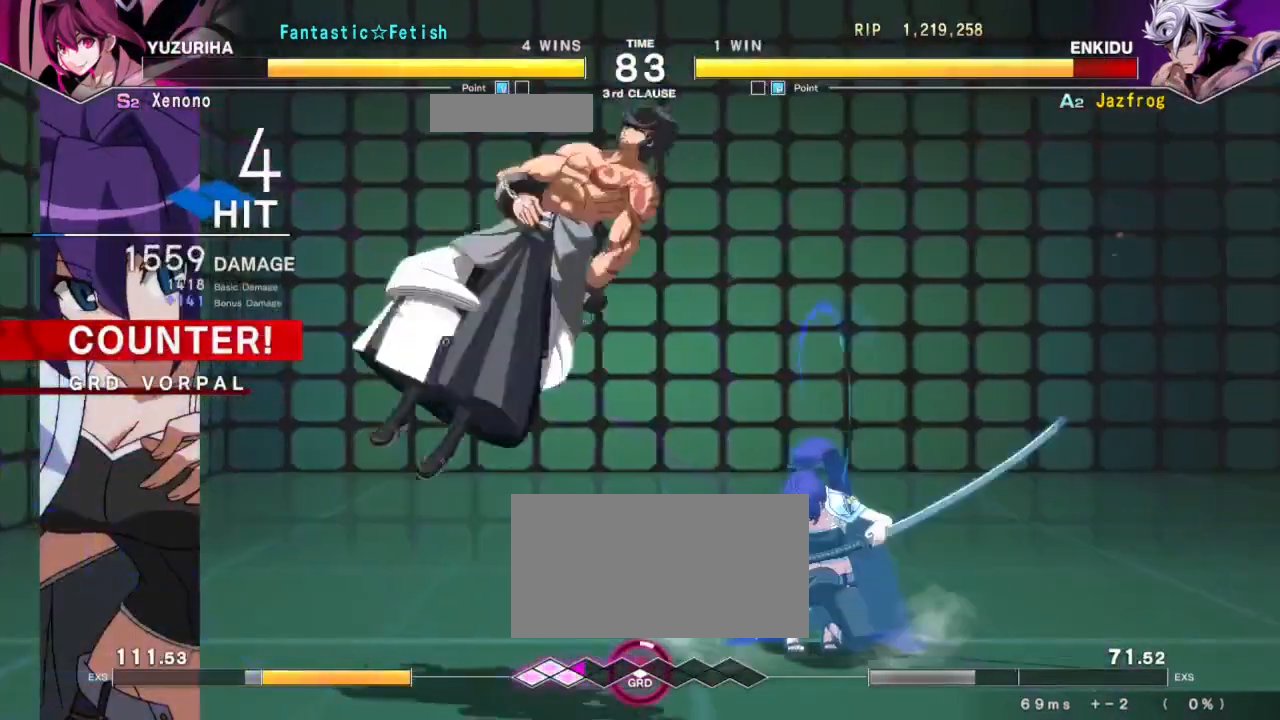
{"buttons": [], "left_stick": "center", "events": [[50, "left_stick", "right"], [84, "R1", "down"], [101, "TRIANGLE", "down"], [167, "SQUARE", "down"], [184, "R1", "up"], [184, "TRIANGLE", "up"], [234, "R1", "down"], [234, "TRIANGLE", "down"], [251, "SQUARE", "up"], [301, "SQUARE", "down"], [367, "R1", "up"], [384, "TRIANGLE", "up"], [401, "SQUARE", "up"], [501, "left_stick", "center"]]}
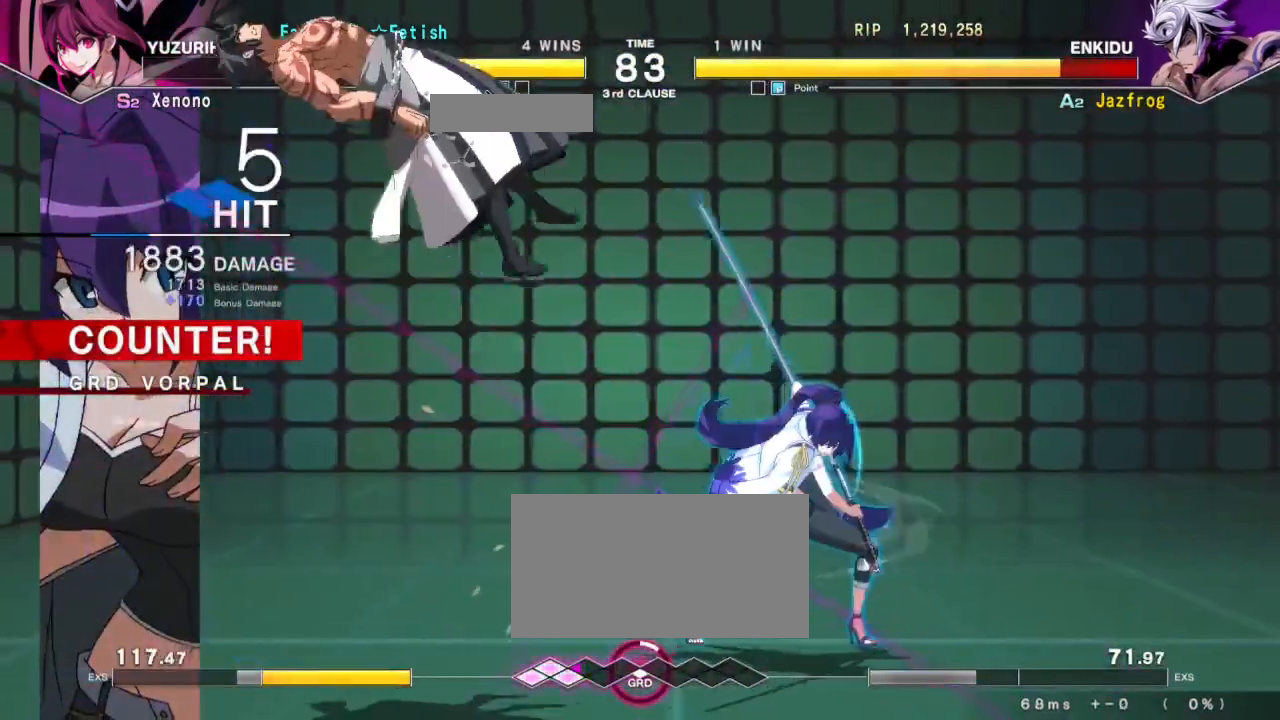
{"buttons": [], "left_stick": "left", "events": [[167, "R1", "down"], [183, "TRIANGLE", "down"], [233, "SQUARE", "down"], [284, "R1", "up"], [284, "TRIANGLE", "up"], [350, "SQUARE", "up"], [484, "left_stick", "left"]]}
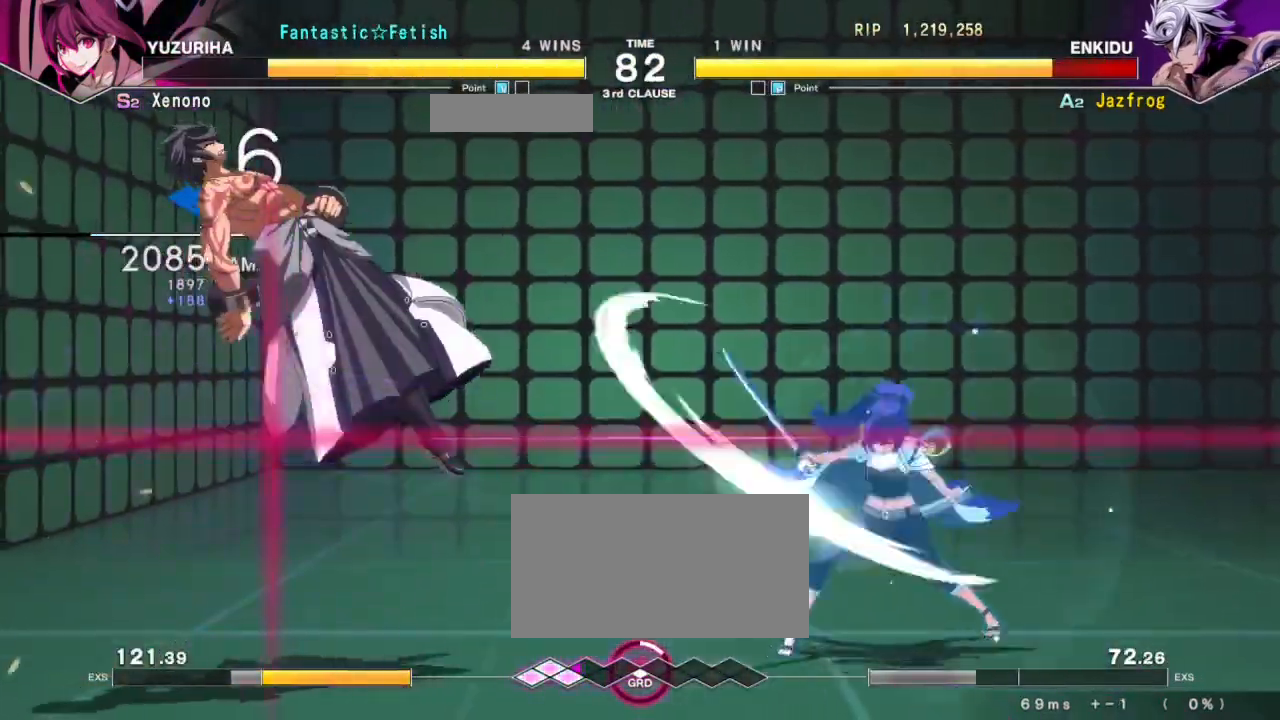
{"buttons": ["SQUARE"], "left_stick": "right", "events": [[184, "R1", "down"], [184, "TRIANGLE", "down"], [201, "left_stick", "center"], [251, "SQUARE", "down"], [284, "R1", "up"], [284, "TRIANGLE", "up"], [367, "SQUARE", "up"], [384, "R1", "down"], [384, "TRIANGLE", "down"], [451, "SQUARE", "down"], [468, "left_stick", "right"], [484, "R1", "up"], [484, "TRIANGLE", "up"]]}
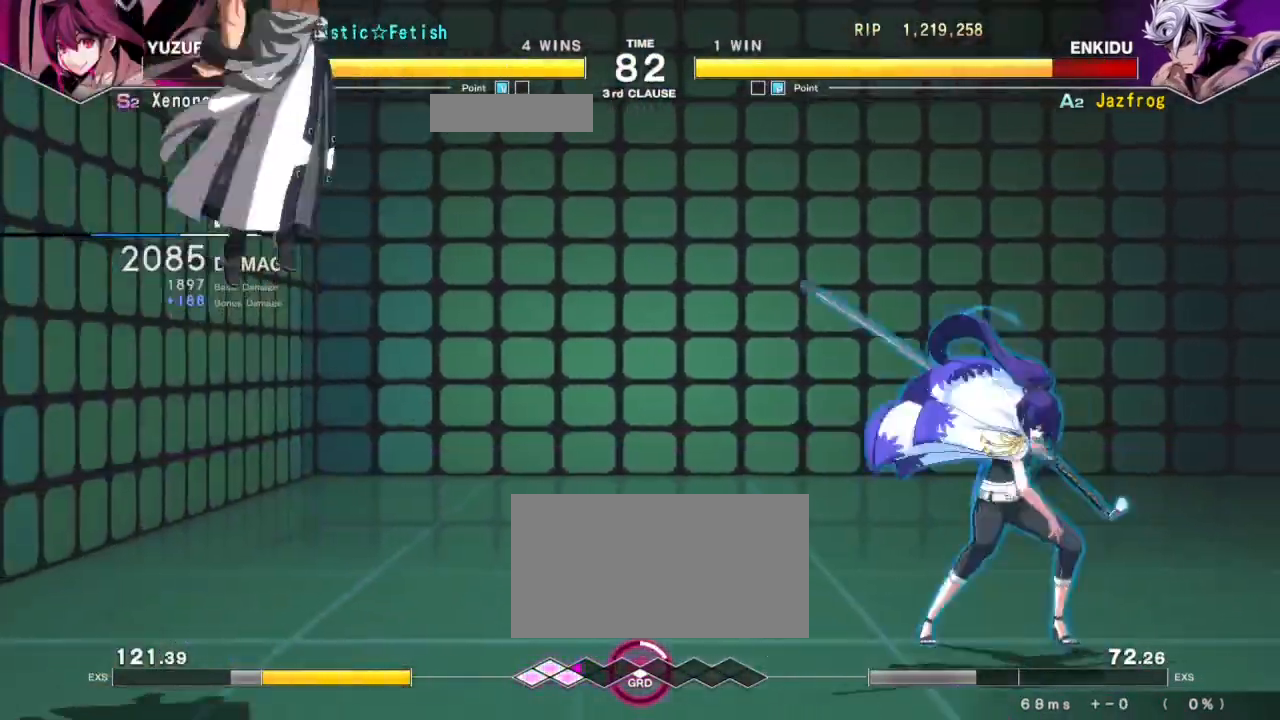
{"buttons": [], "left_stick": "right", "events": [[33, "R1", "down"], [33, "TRIANGLE", "down"], [50, "SQUARE", "up"], [100, "SQUARE", "down"], [117, "R1", "up"], [133, "TRIANGLE", "up"], [183, "R1", "down"], [183, "TRIANGLE", "down"], [200, "SQUARE", "up"], [250, "SQUARE", "down"], [317, "R1", "up"], [334, "TRIANGLE", "up"], [417, "SQUARE", "up"]]}
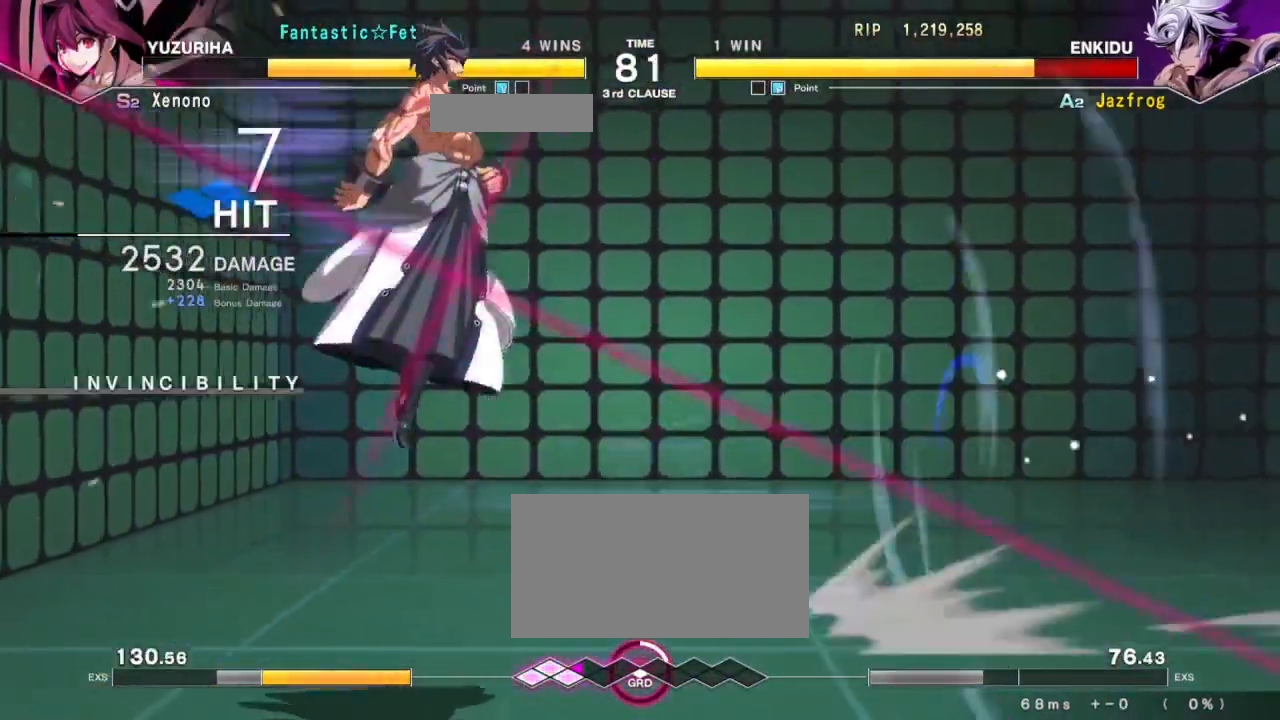
{"buttons": ["SQUARE", "TRIANGLE", "R1"], "left_stick": "right", "events": [[34, "left_stick", "center"], [334, "left_stick", "right"], [417, "R1", "down"], [417, "TRIANGLE", "down"], [484, "SQUARE", "down"]]}
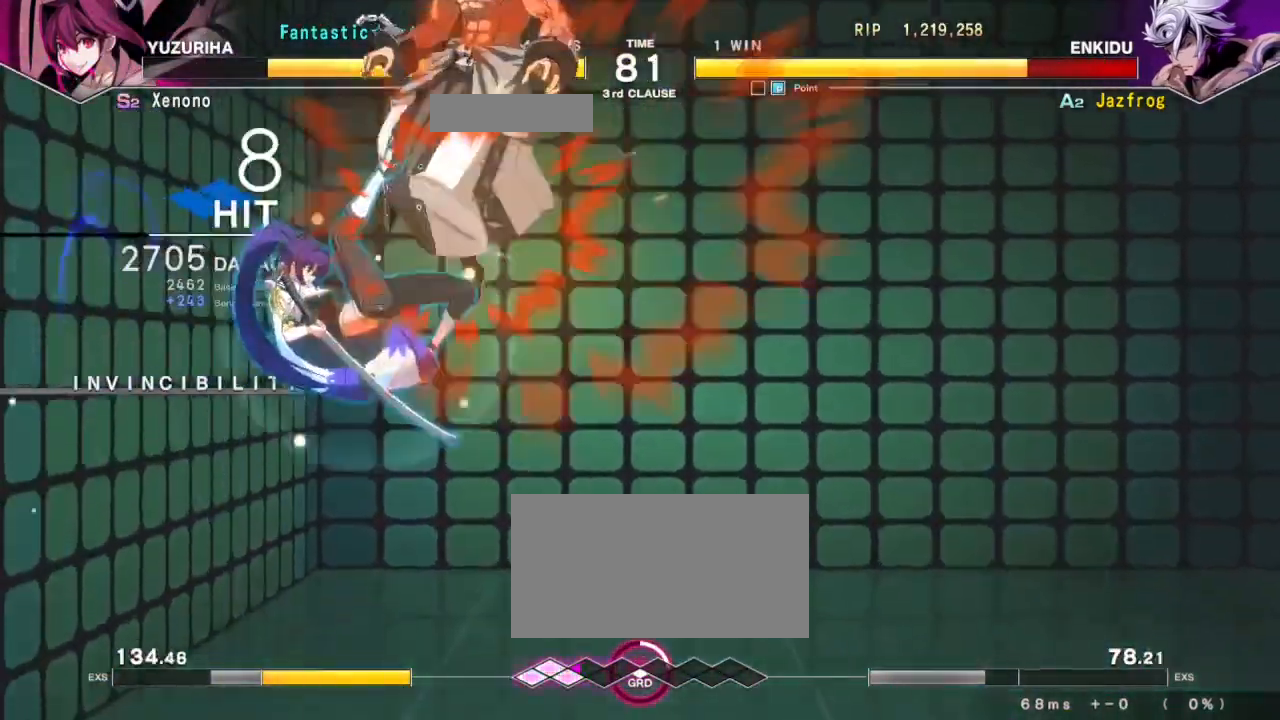
{"buttons": ["TRIANGLE", "R1"], "left_stick": "right", "events": [[17, "R1", "up"], [33, "TRIANGLE", "up"], [67, "R1", "down"], [67, "SQUARE", "up"], [67, "TRIANGLE", "down"], [133, "SQUARE", "down"], [167, "R1", "up"], [183, "TRIANGLE", "up"], [217, "left_stick", "center"], [233, "SQUARE", "up"], [450, "left_stick", "right"], [484, "R1", "down"], [500, "TRIANGLE", "down"]]}
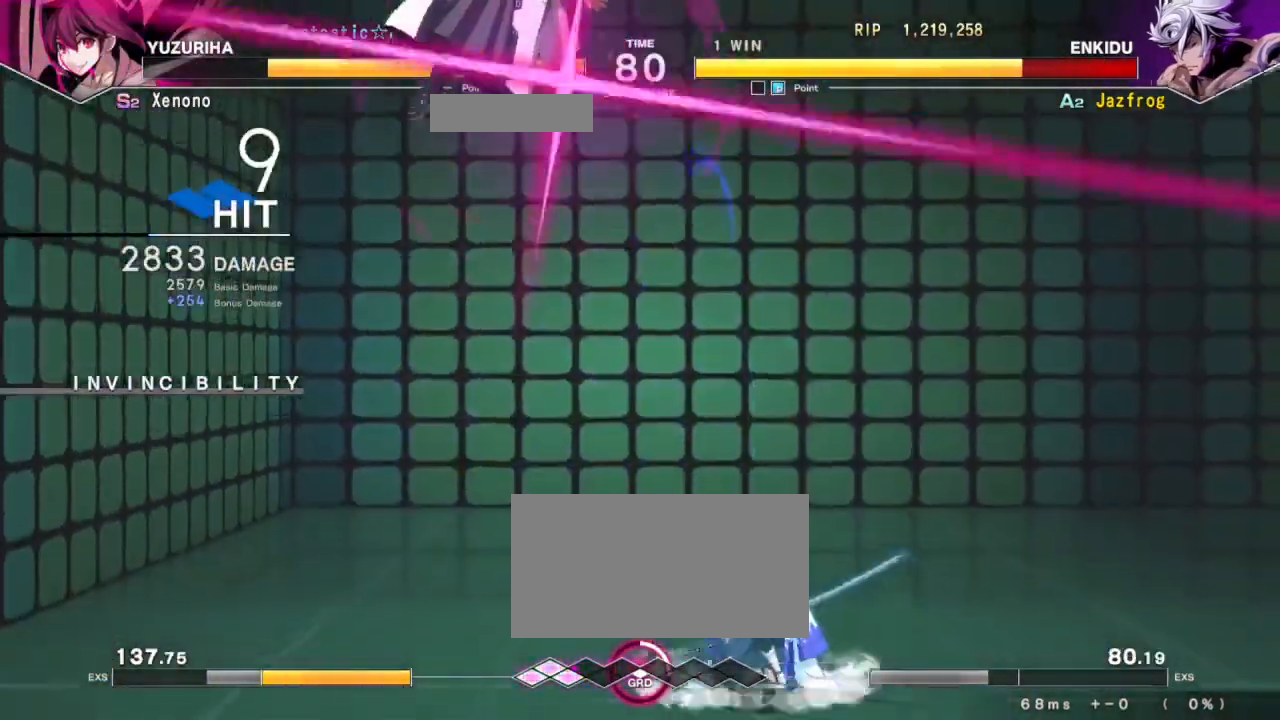
{"buttons": ["SQUARE", "TRIANGLE", "R1"], "left_stick": "right", "events": [[50, "SQUARE", "down"], [50, "TRIANGLE", "up"], [67, "TRIANGLE", "down"], [84, "R1", "up"], [100, "TRIANGLE", "up"], [134, "R1", "down"], [134, "TRIANGLE", "down"], [151, "SQUARE", "up"], [201, "SQUARE", "down"], [284, "SQUARE", "up"], [317, "R1", "up"], [317, "SQUARE", "down"], [334, "TRIANGLE", "up"], [401, "R1", "down"], [401, "TRIANGLE", "down"], [417, "SQUARE", "up"], [468, "SQUARE", "down"]]}
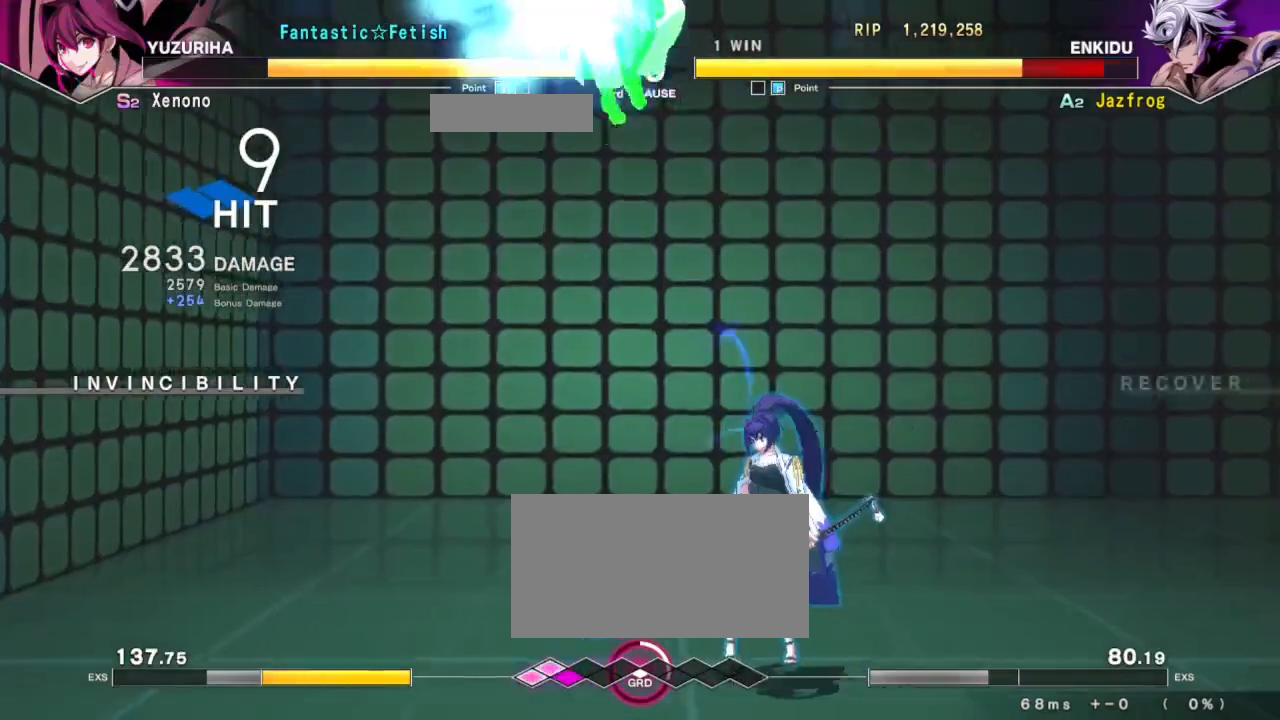
{"buttons": [], "left_stick": "left", "events": [[33, "SQUARE", "up"], [83, "SQUARE", "down"], [133, "R1", "up"], [133, "TRIANGLE", "up"], [167, "left_stick", "center"], [183, "SQUARE", "up"], [217, "left_stick", "left"]]}
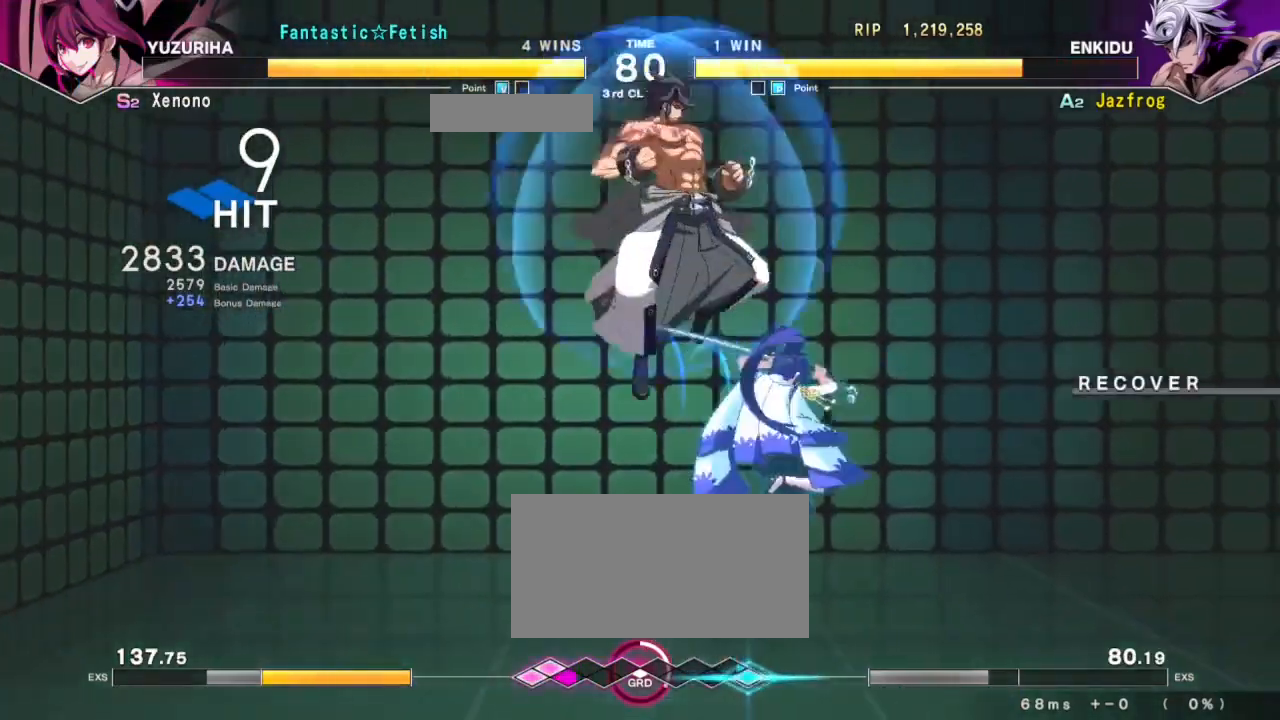
{"buttons": [], "left_stick": "down-left", "events": [[34, "left_stick", "down-left"]]}
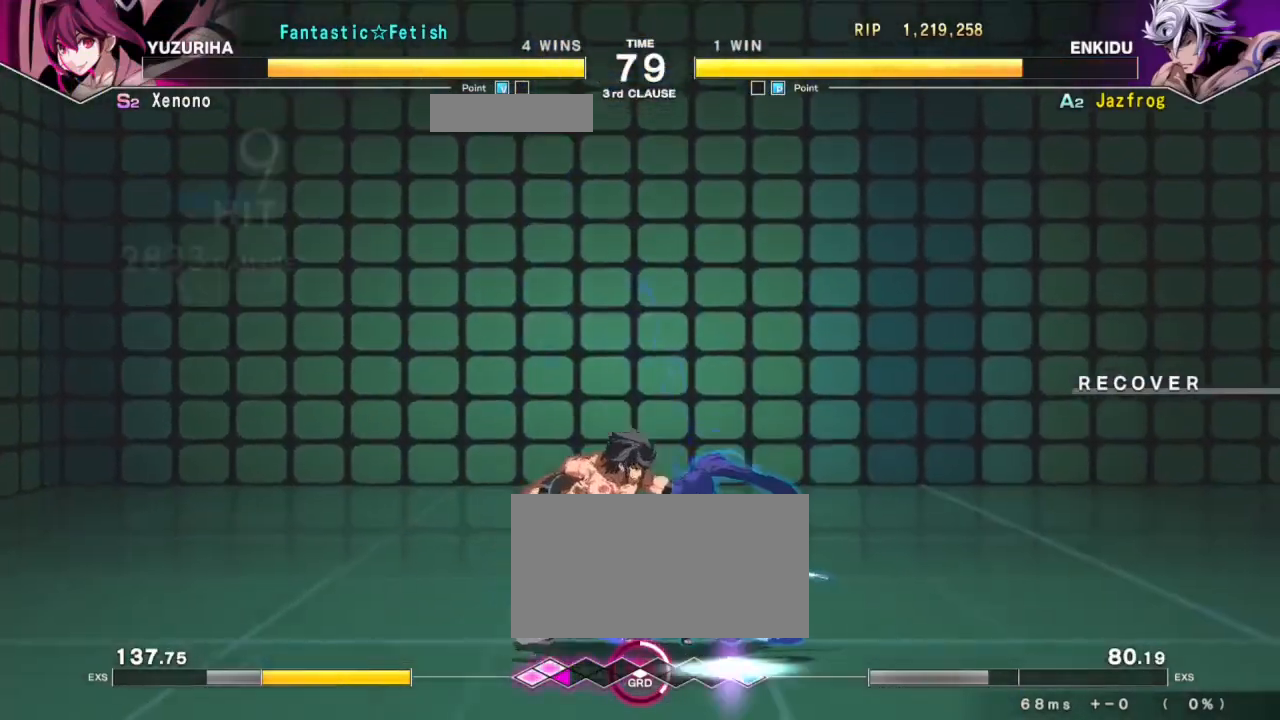
{"buttons": [], "left_stick": "down-left", "events": []}
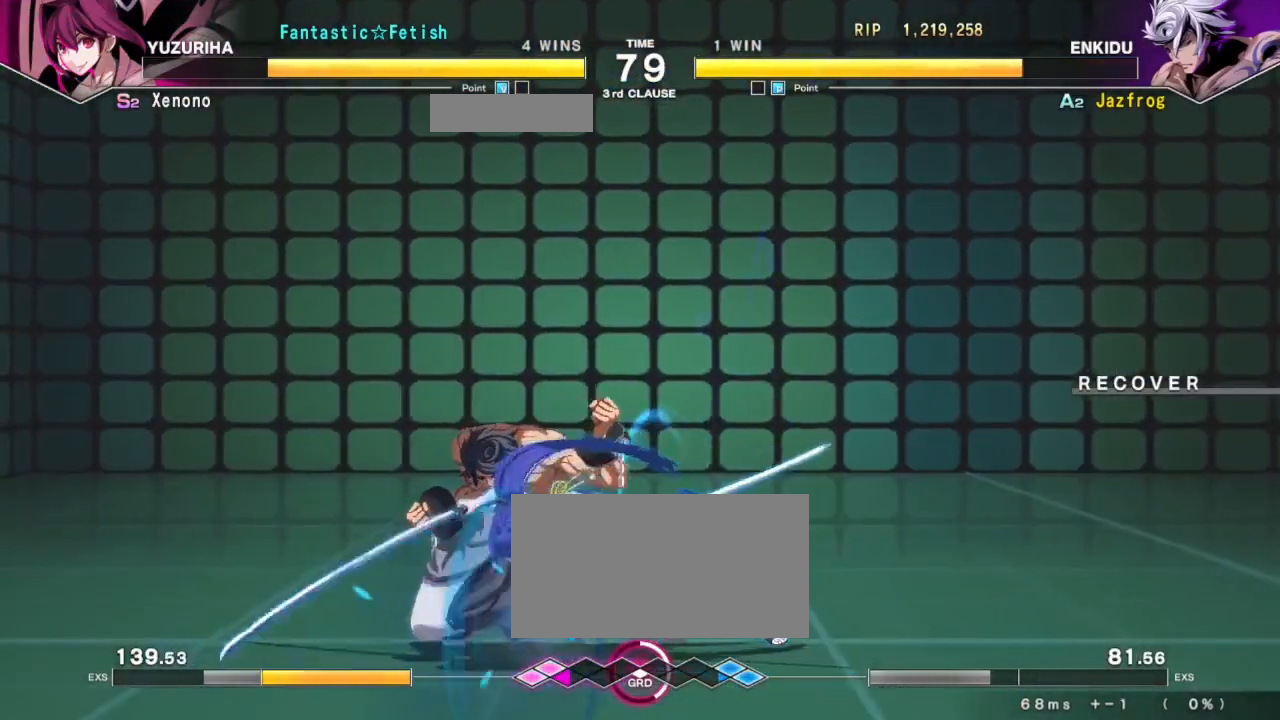
{"buttons": ["R1"], "left_stick": "left", "events": [[201, "left_stick", "left"], [284, "R1", "down"], [334, "R1", "up"], [384, "R1", "down"], [434, "R1", "up"], [484, "R1", "down"]]}
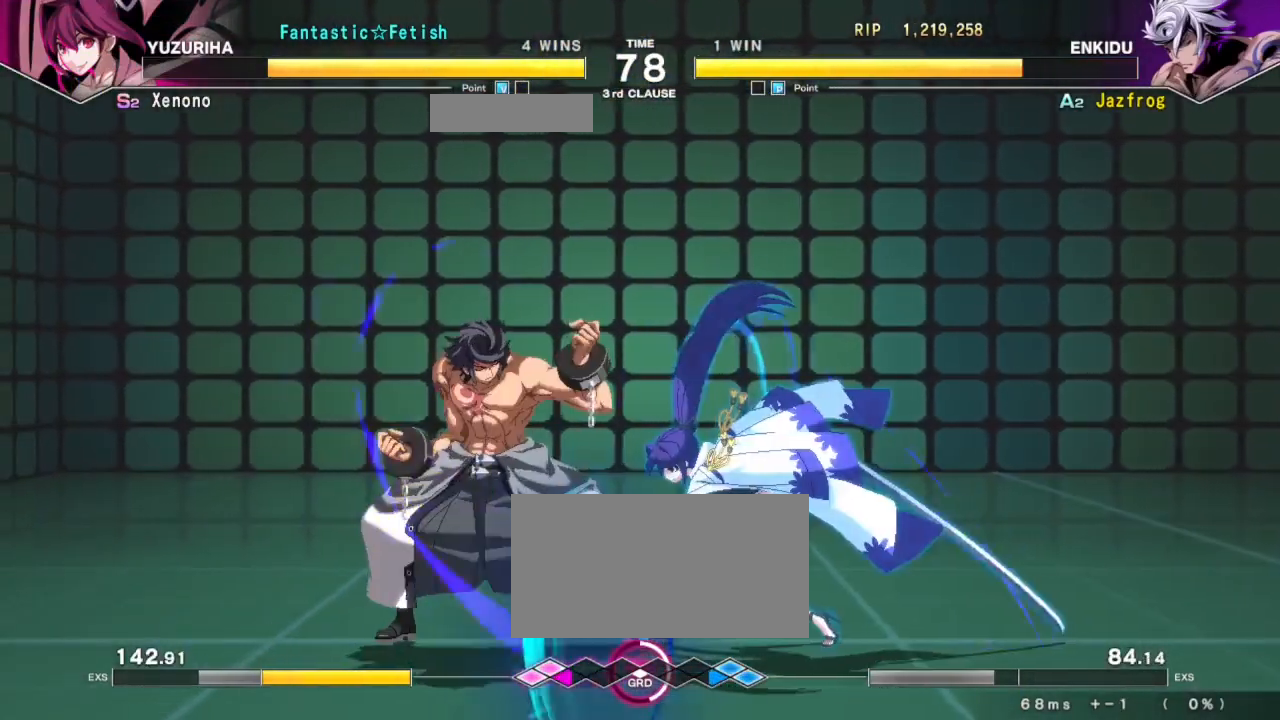
{"buttons": [], "left_stick": "left", "events": [[50, "R1", "up"], [183, "R1", "down"], [233, "R1", "up"], [284, "R1", "down"], [350, "R1", "up"]]}
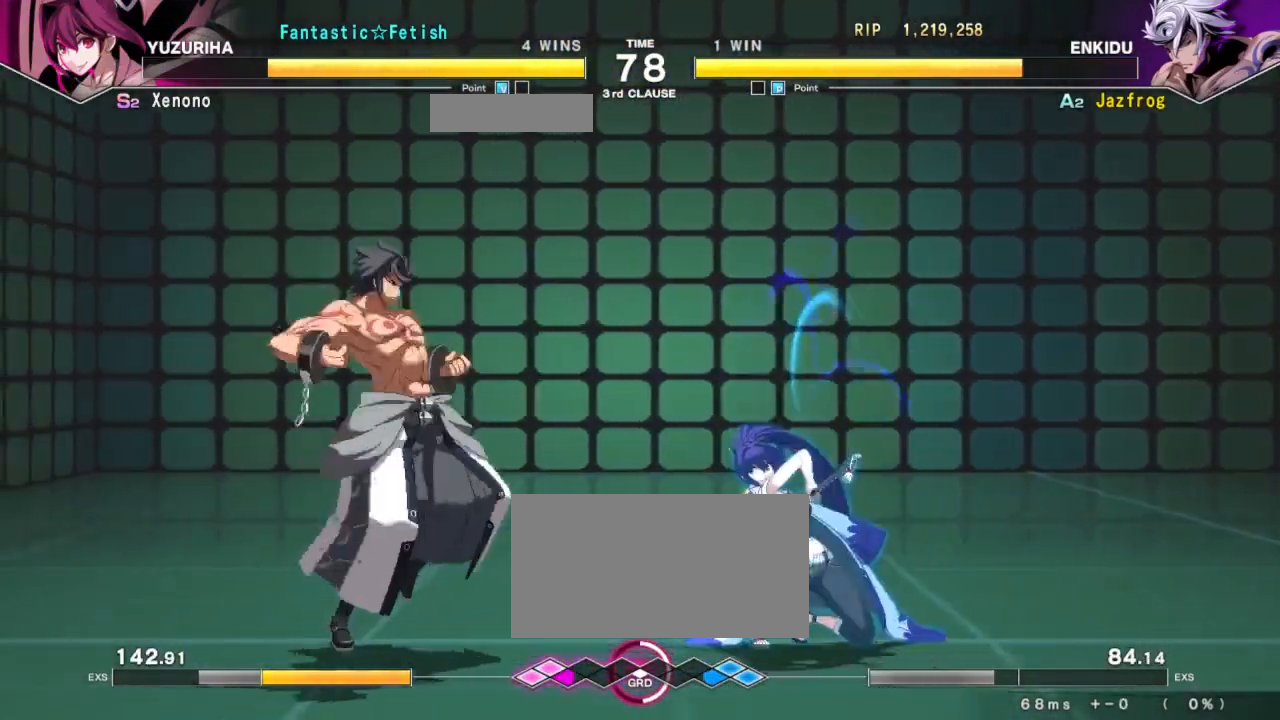
{"buttons": [], "left_stick": "right", "events": [[117, "left_stick", "center"], [484, "left_stick", "right"]]}
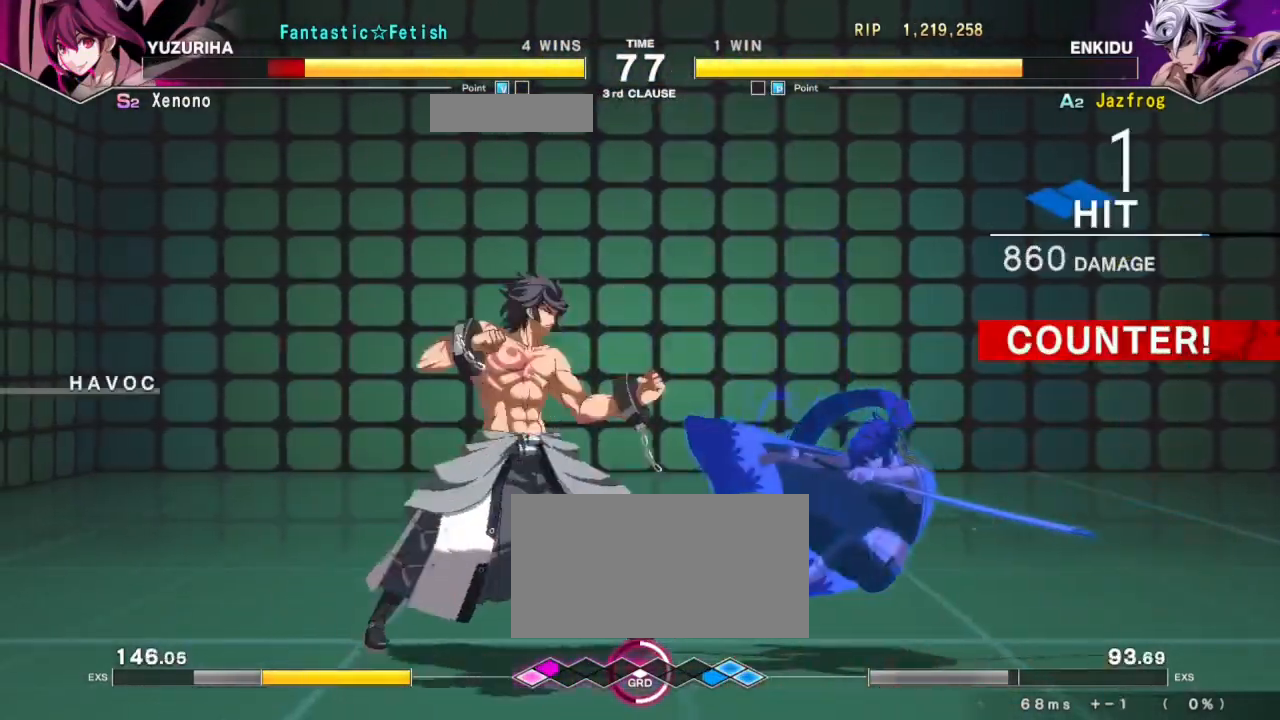
{"buttons": ["R1"], "left_stick": "down", "events": [[33, "left_stick", "center"], [117, "left_stick", "right"], [267, "TRIANGLE", "down"], [267, "left_stick", "center"], [367, "TRIANGLE", "up"], [434, "left_stick", "down"], [467, "R1", "down"]]}
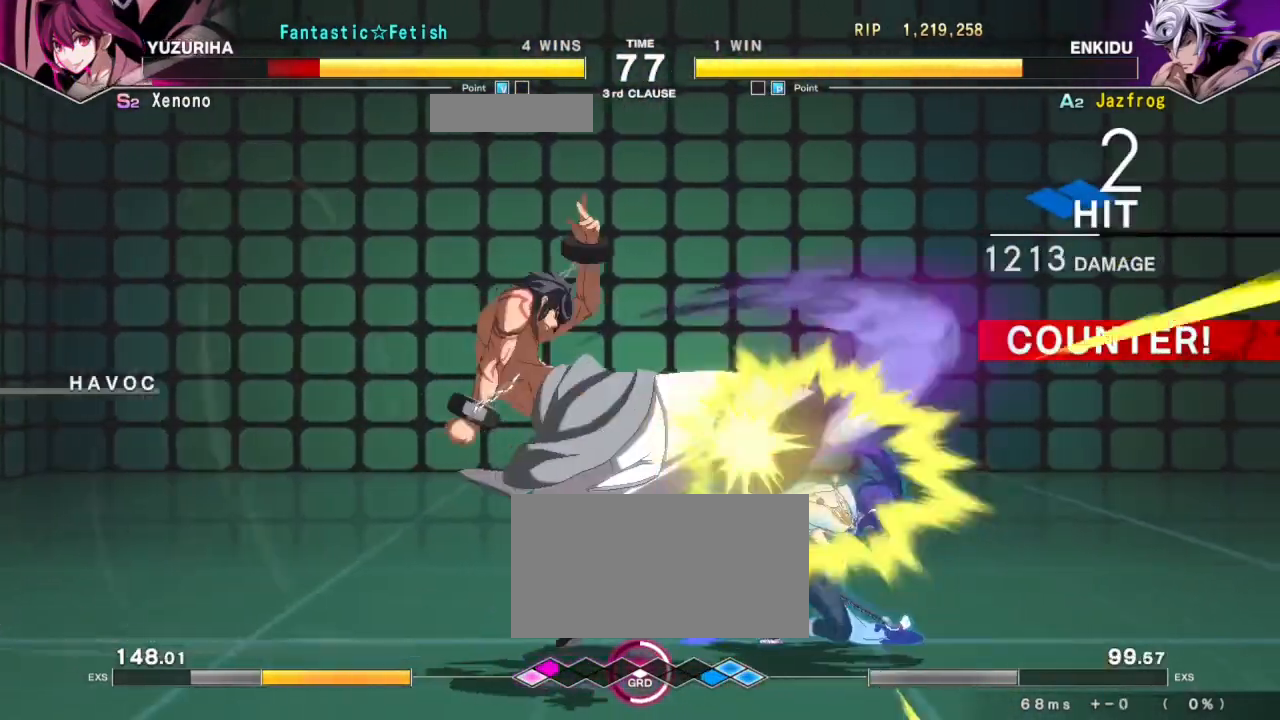
{"buttons": [], "left_stick": "center", "events": [[50, "R1", "up"], [117, "left_stick", "center"], [251, "left_stick", "down"], [317, "R1", "down"], [384, "left_stick", "center"], [401, "R1", "up"]]}
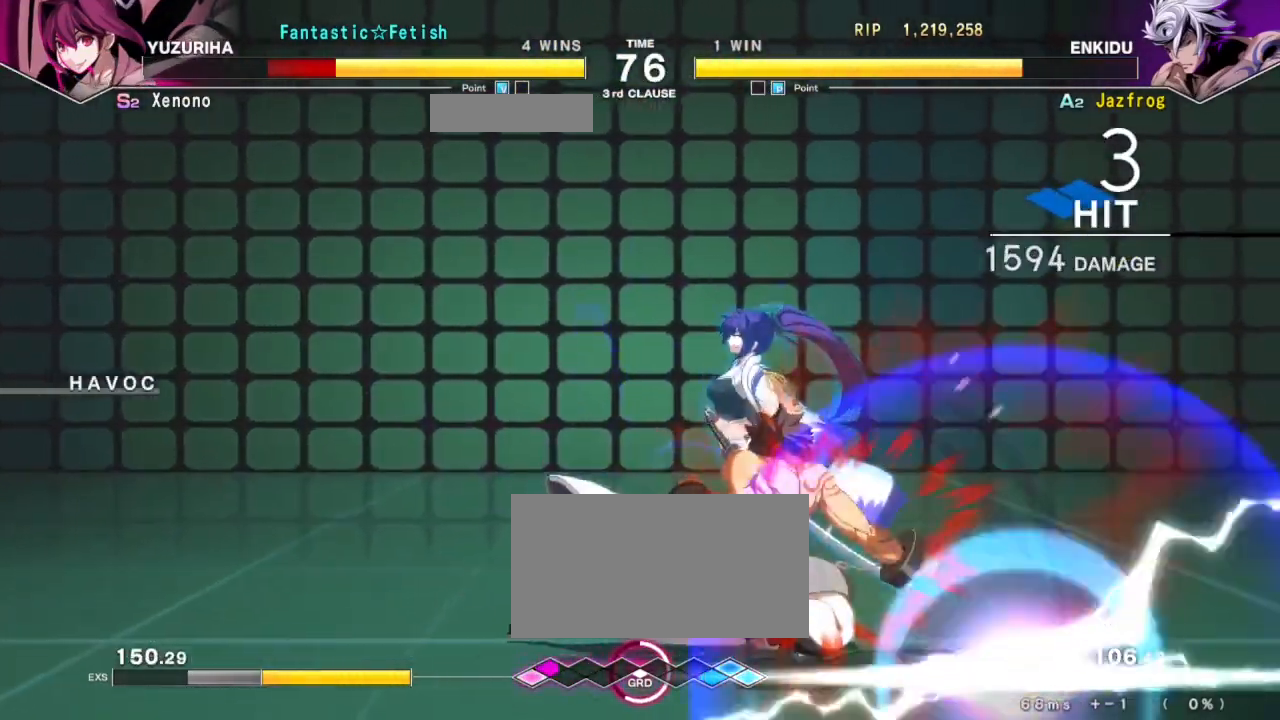
{"buttons": [], "left_stick": "center", "events": [[200, "left_stick", "right"], [233, "R1", "down"], [300, "R1", "up"], [300, "left_stick", "center"]]}
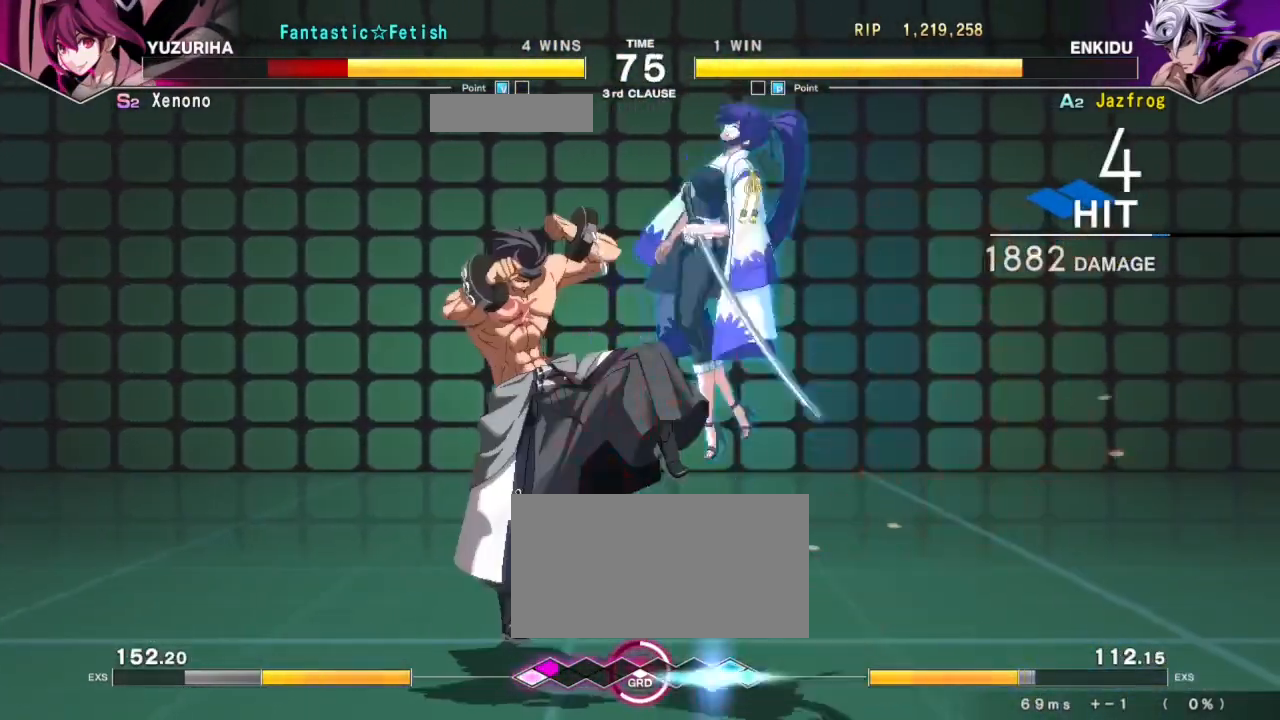
{"buttons": [], "left_stick": "center", "events": []}
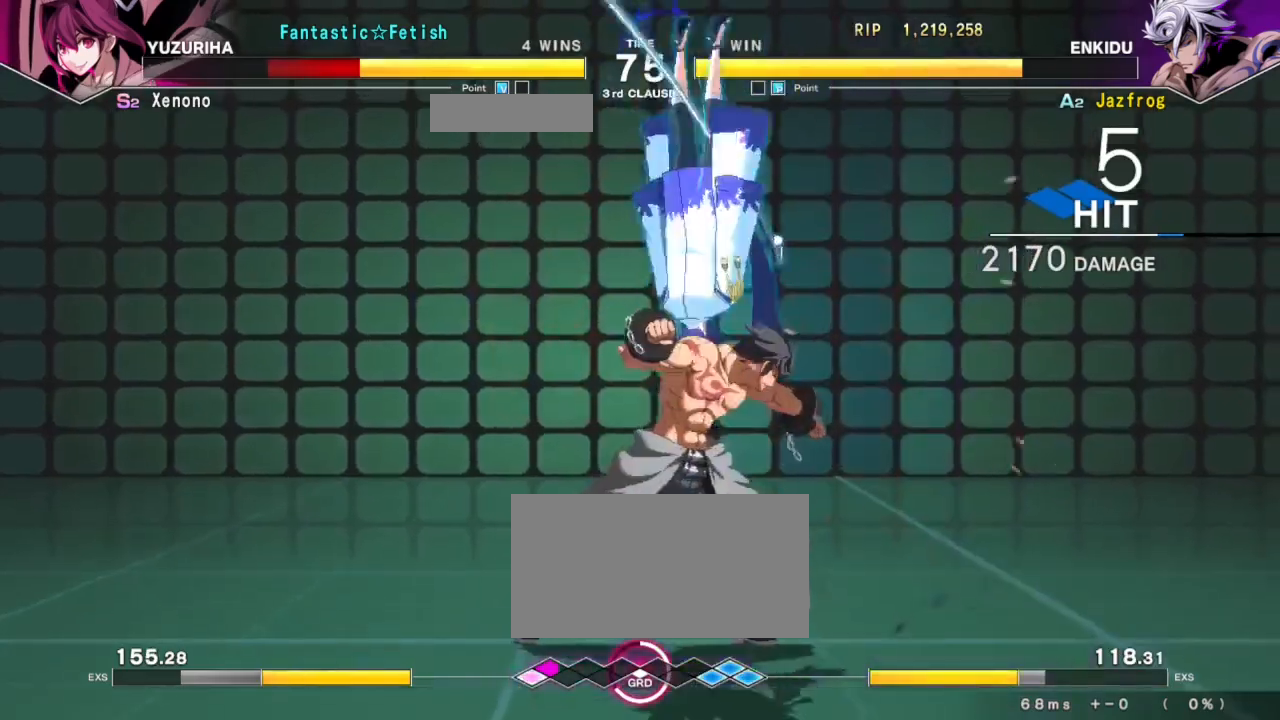
{"buttons": [], "left_stick": "center", "events": [[117, "left_stick", "right"], [183, "left_stick", "center"], [250, "left_stick", "right"], [284, "TRIANGLE", "down"], [367, "left_stick", "center"], [400, "TRIANGLE", "up"]]}
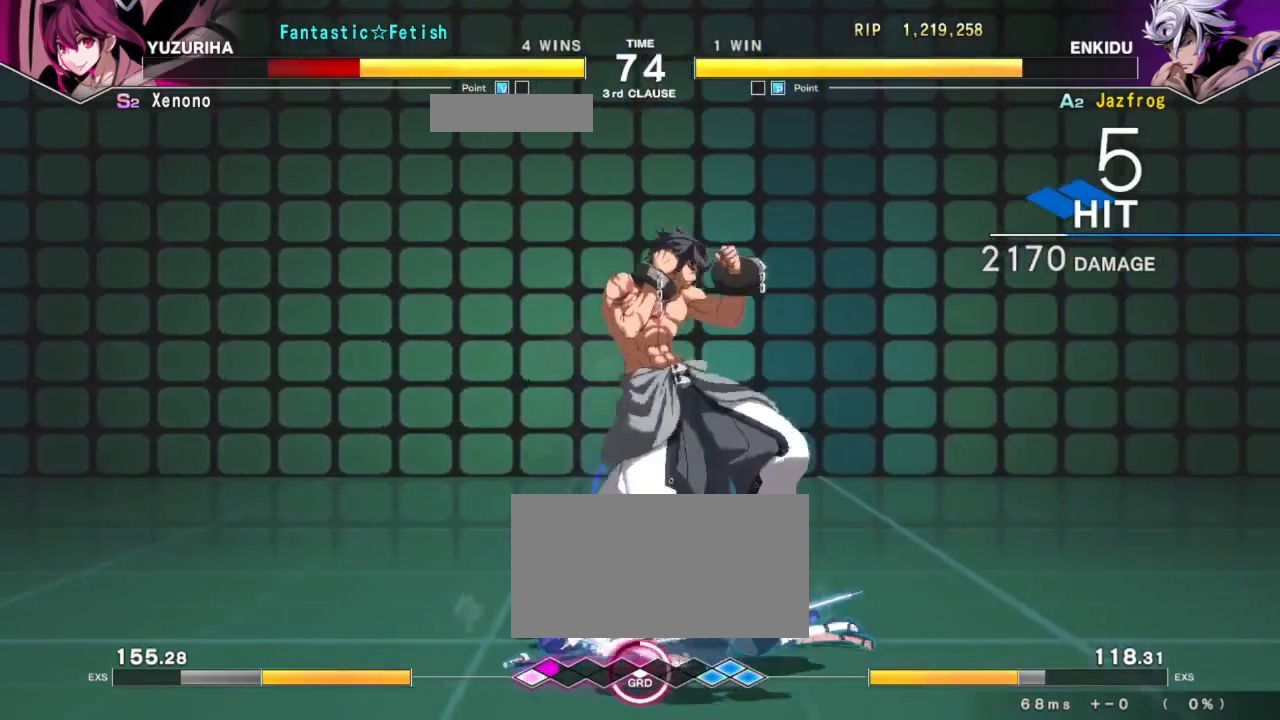
{"buttons": [], "left_stick": "left", "events": [[384, "TRIANGLE", "down"], [417, "left_stick", "left"], [484, "TRIANGLE", "up"]]}
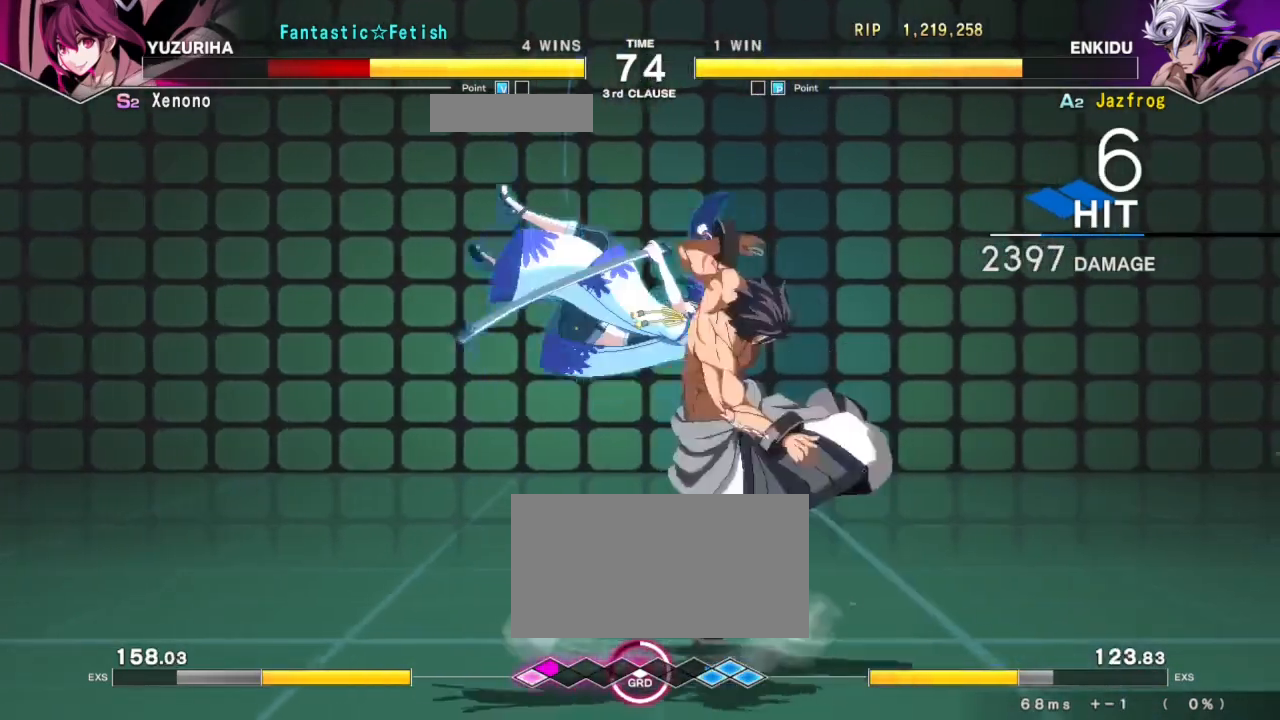
{"buttons": [], "left_stick": "center", "events": [[100, "left_stick", "center"], [317, "TRIANGLE", "down"], [401, "TRIANGLE", "up"], [417, "R1", "down"], [501, "R1", "up"]]}
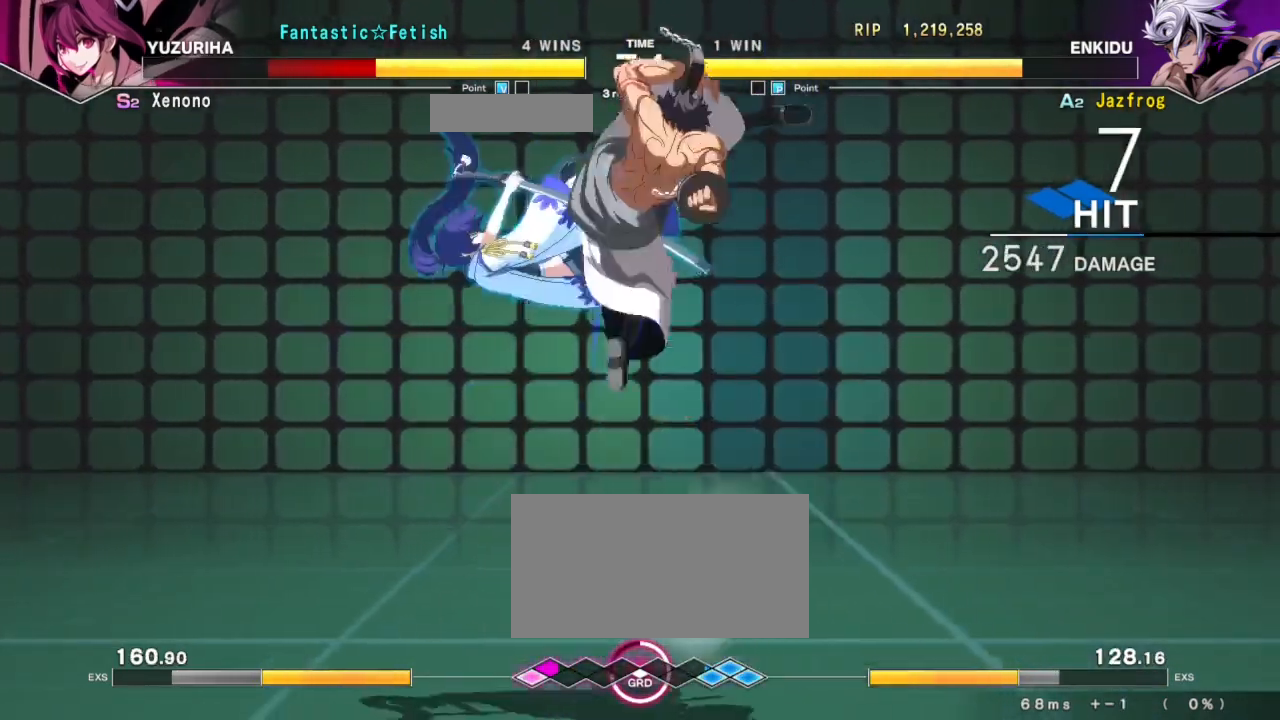
{"buttons": [], "left_stick": "center", "events": [[16, "R1", "down"], [83, "R1", "up"], [117, "R1", "down"], [183, "R1", "up"], [217, "R1", "down"], [283, "R1", "up"], [333, "R1", "down"], [400, "R1", "up"], [450, "R1", "down"], [500, "R1", "up"]]}